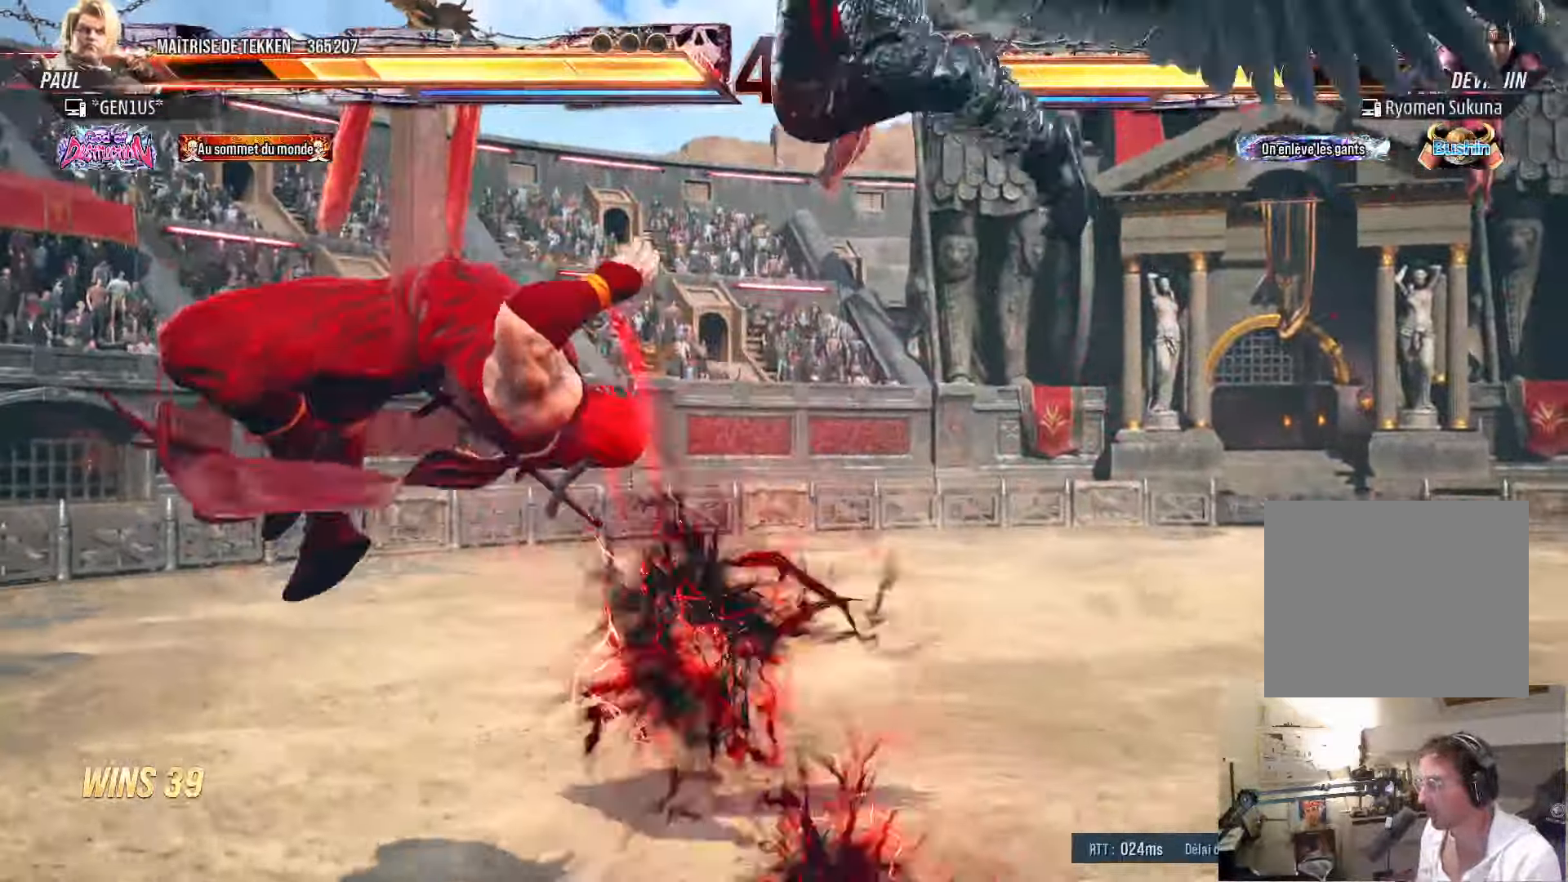
Gameplay with a controller (PlayStation layout); each line is a JSON object with the inputs held at the frame after it. "events" lists button and stick changes between this image and that frame as [ms after this image, input, new state], when the widget could be followed in between.
{"buttons": ["SQUARE", "DPAD_LEFT"], "left_stick": "center", "right_stick": "center", "events": [[283, "DPAD_LEFT", "down"], [433, "SQUARE", "down"]]}
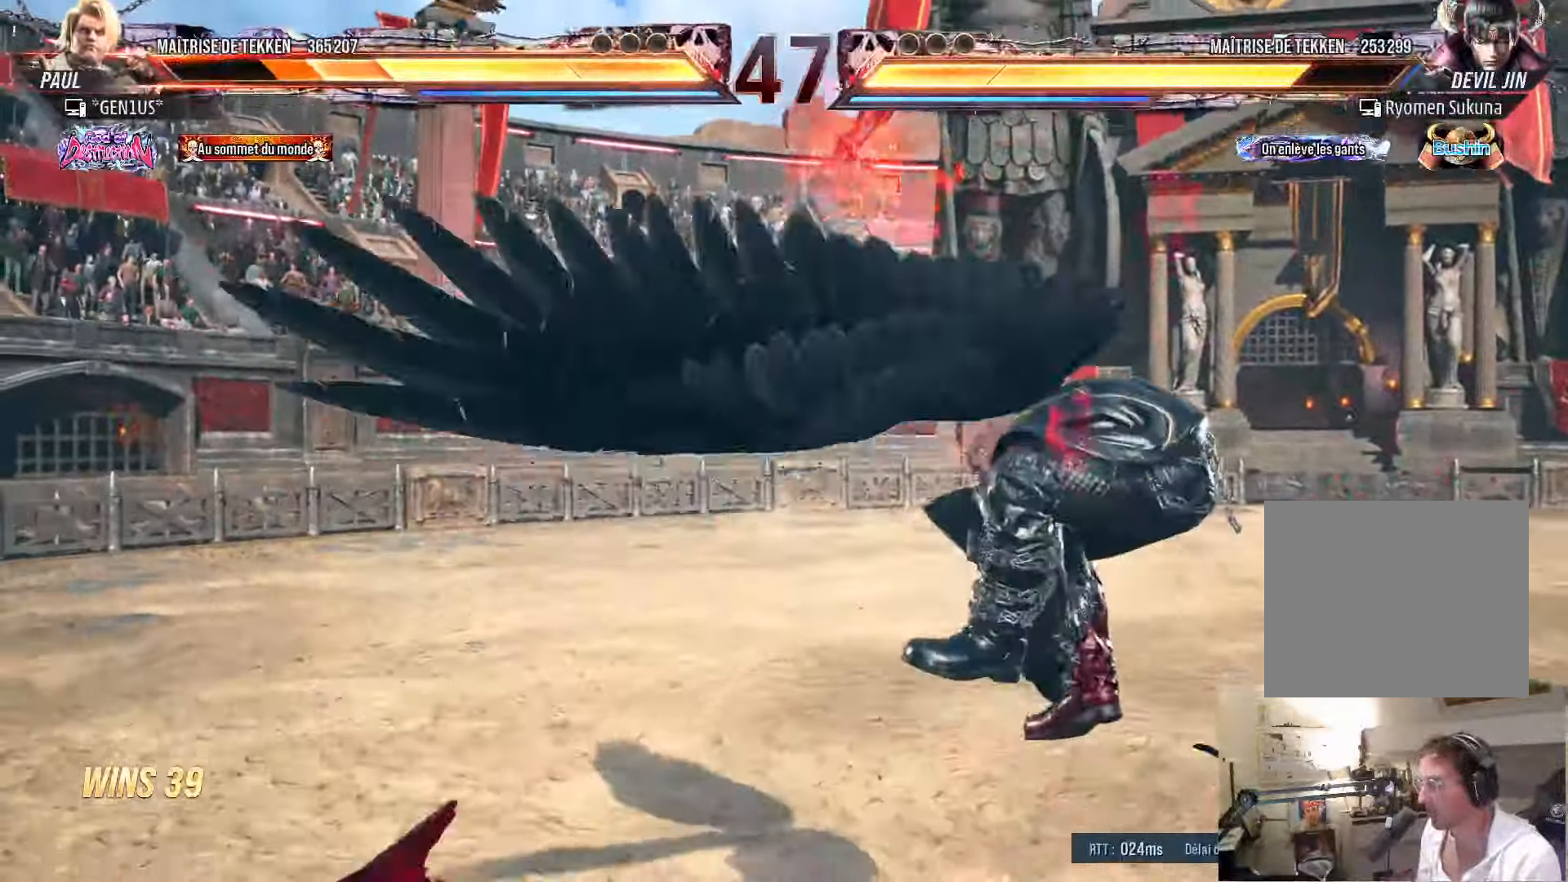
{"buttons": [], "left_stick": "center", "right_stick": "center", "events": [[67, "DPAD_LEFT", "up"], [83, "SQUARE", "up"]]}
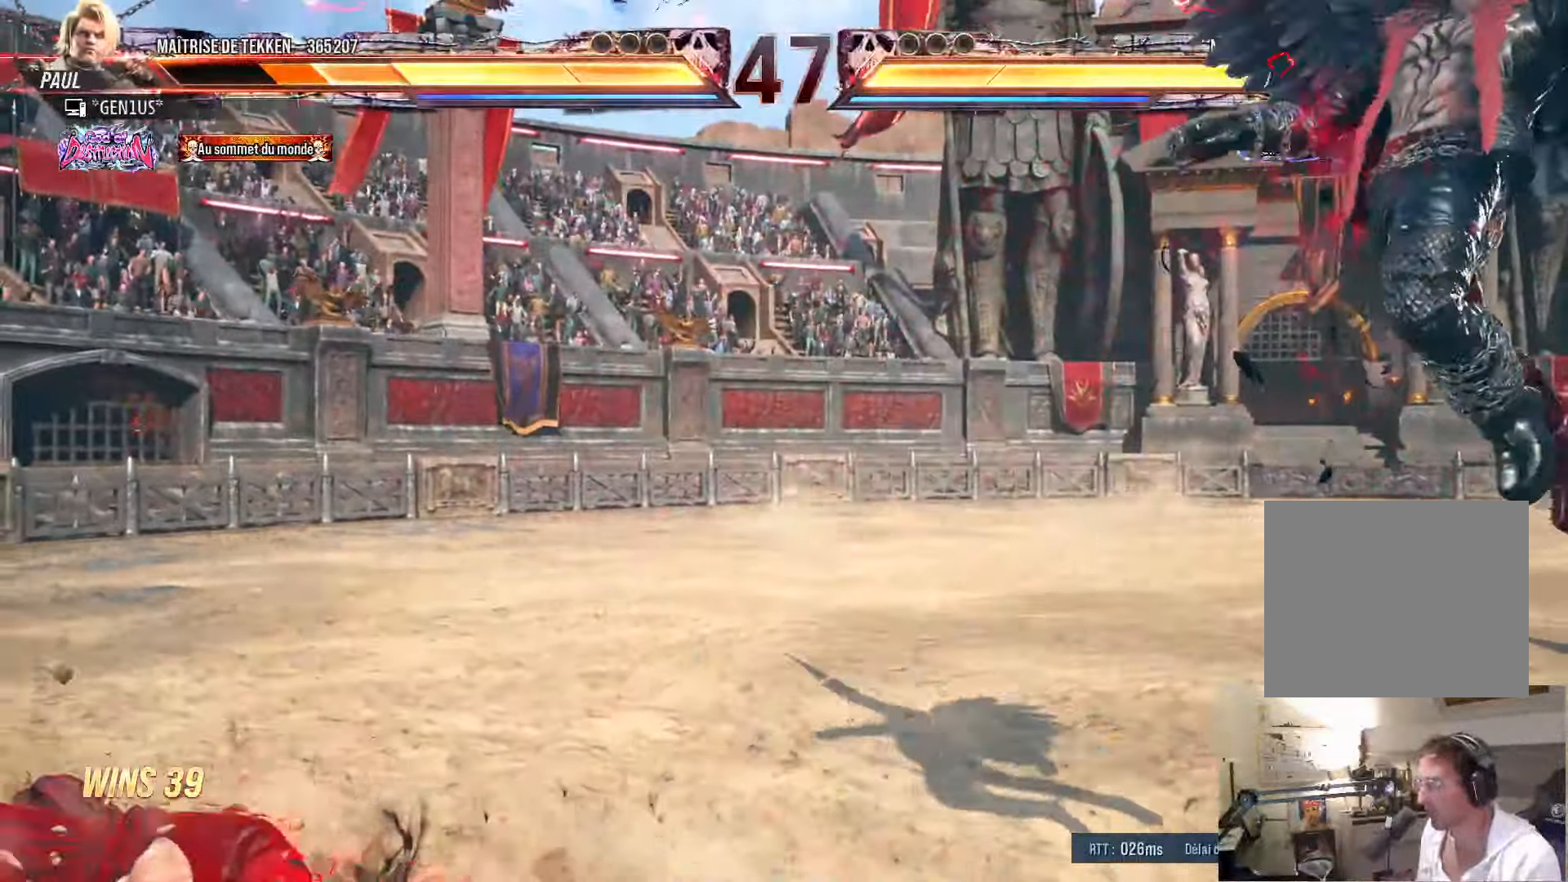
{"buttons": ["DPAD_UP"], "left_stick": "center", "right_stick": "center", "events": [[150, "DPAD_UP", "down"]]}
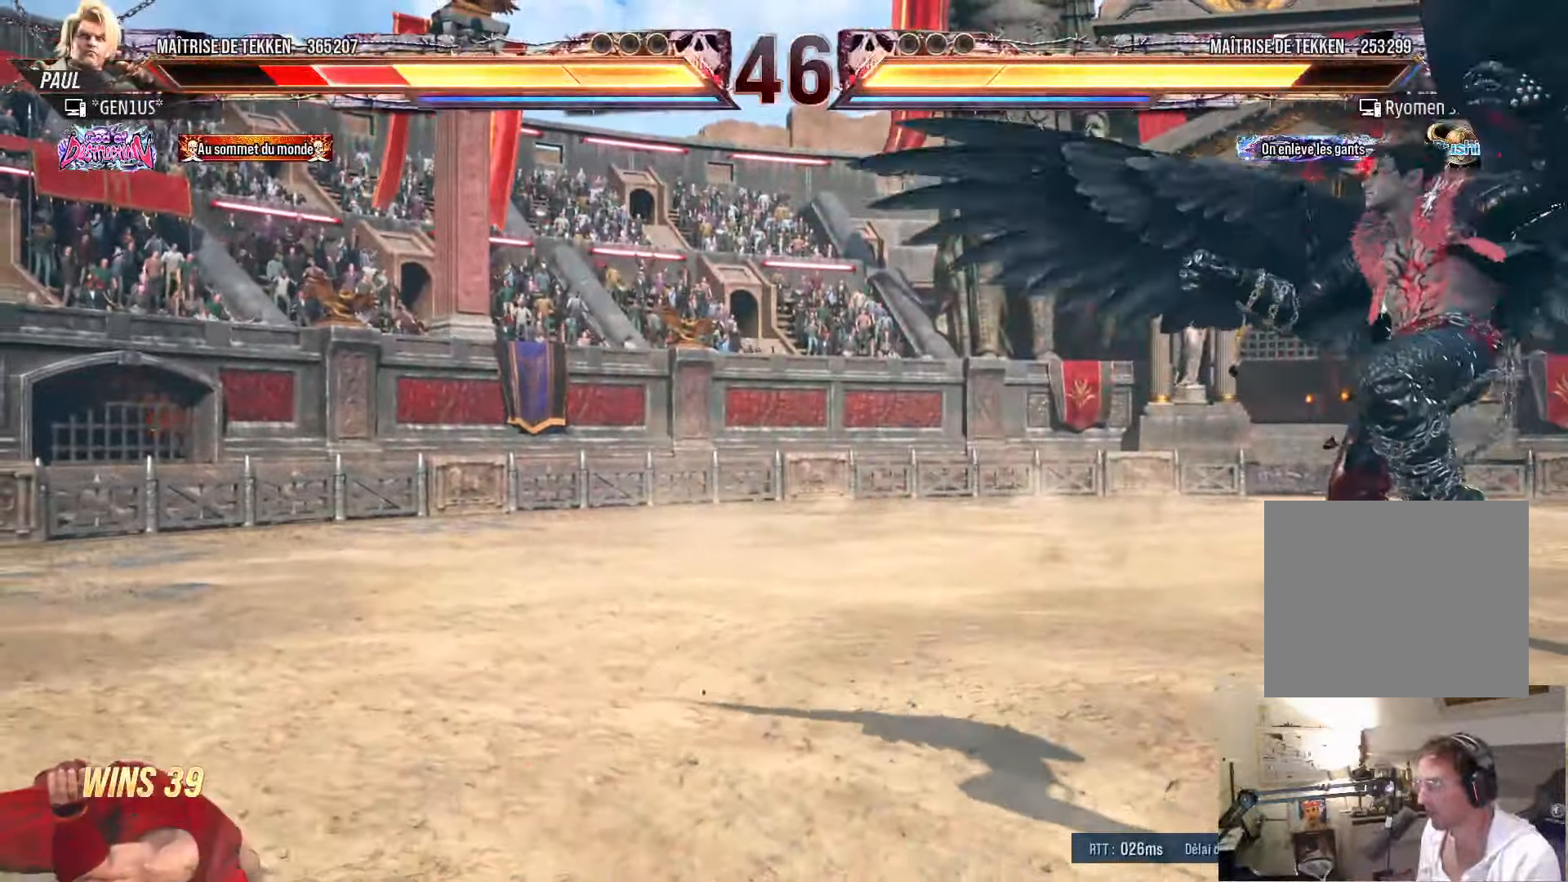
{"buttons": ["DPAD_UP"], "left_stick": "center", "right_stick": "center", "events": []}
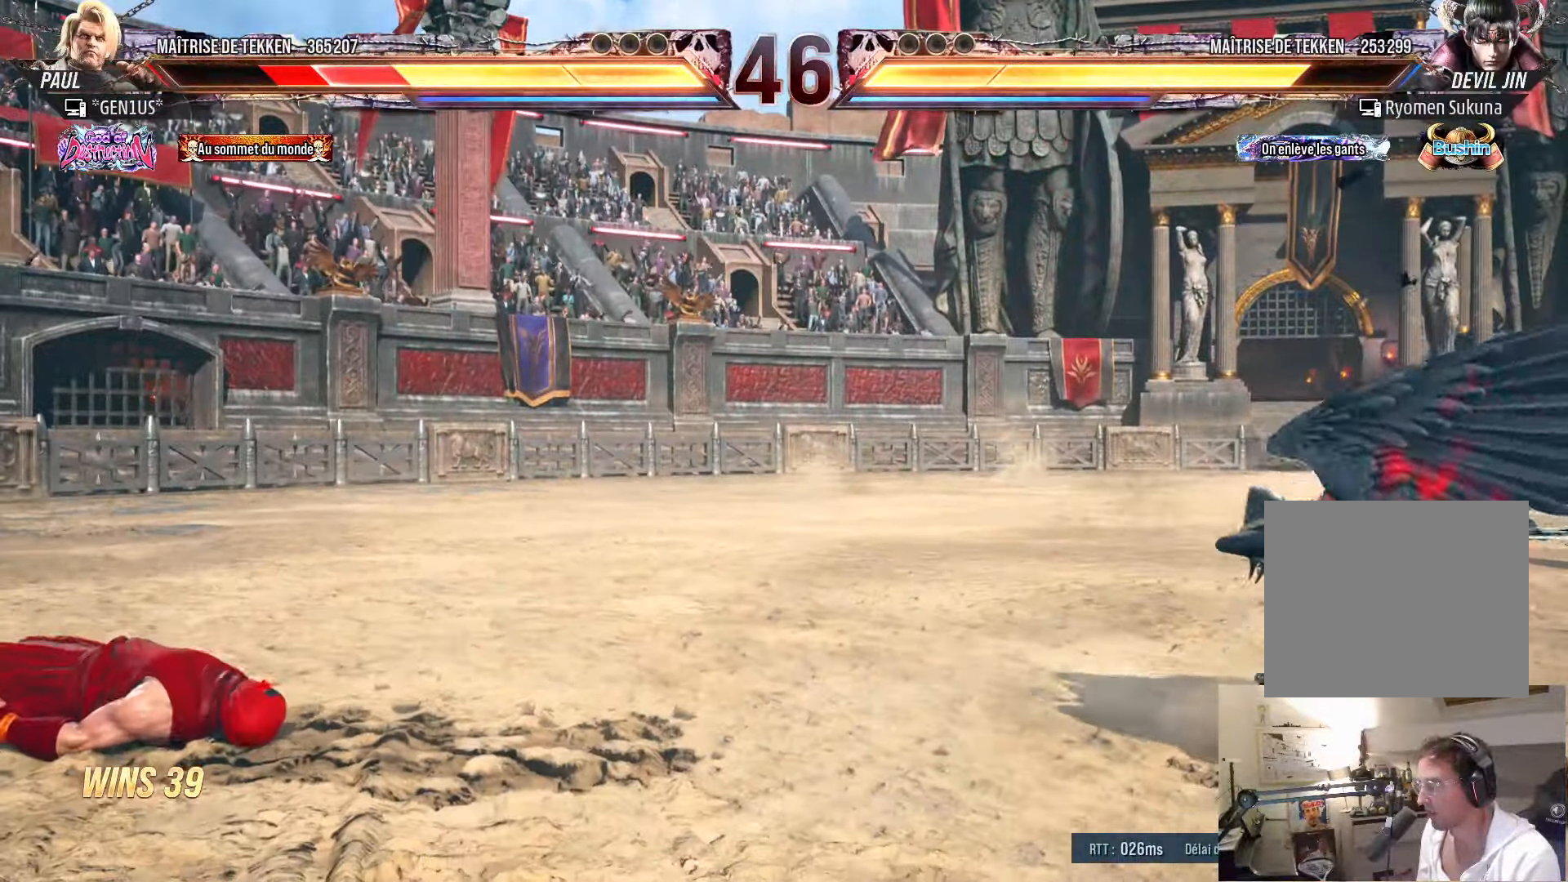
{"buttons": ["DPAD_UP"], "left_stick": "center", "right_stick": "center", "events": [[317, "DPAD_UP", "up"], [467, "DPAD_UP", "down"]]}
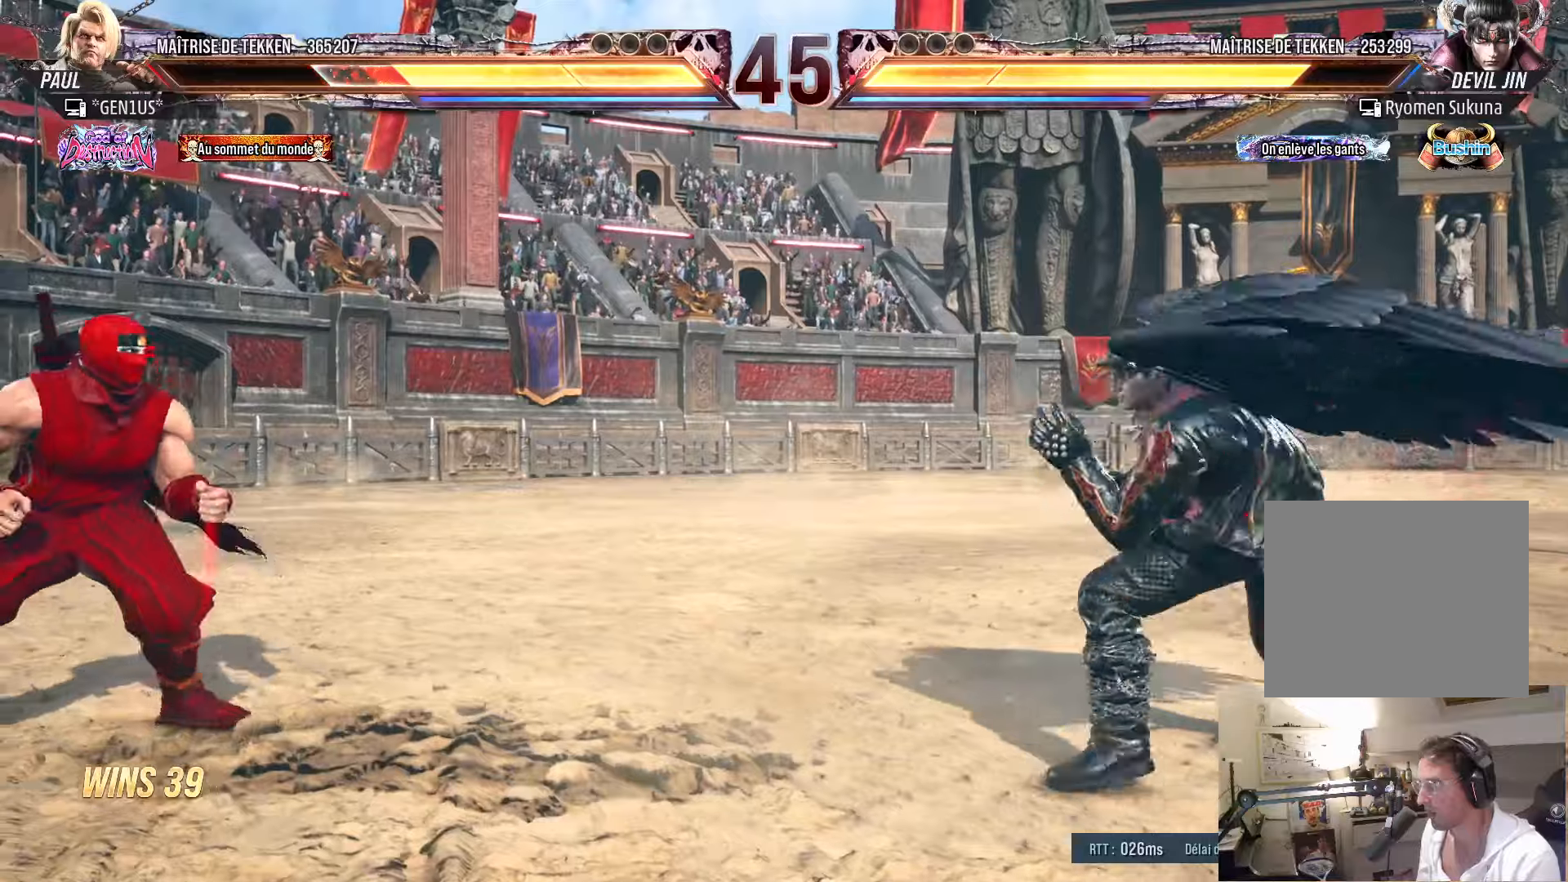
{"buttons": [], "left_stick": "center", "right_stick": "center", "events": [[50, "DPAD_UP", "up"], [184, "DPAD_RIGHT", "down"], [234, "DPAD_RIGHT", "up"], [300, "DPAD_RIGHT", "down"], [350, "DPAD_RIGHT", "up"], [400, "DPAD_LEFT", "down"], [434, "DPAD_LEFT", "up"], [467, "DPAD_RIGHT", "down"], [500, "DPAD_RIGHT", "up"]]}
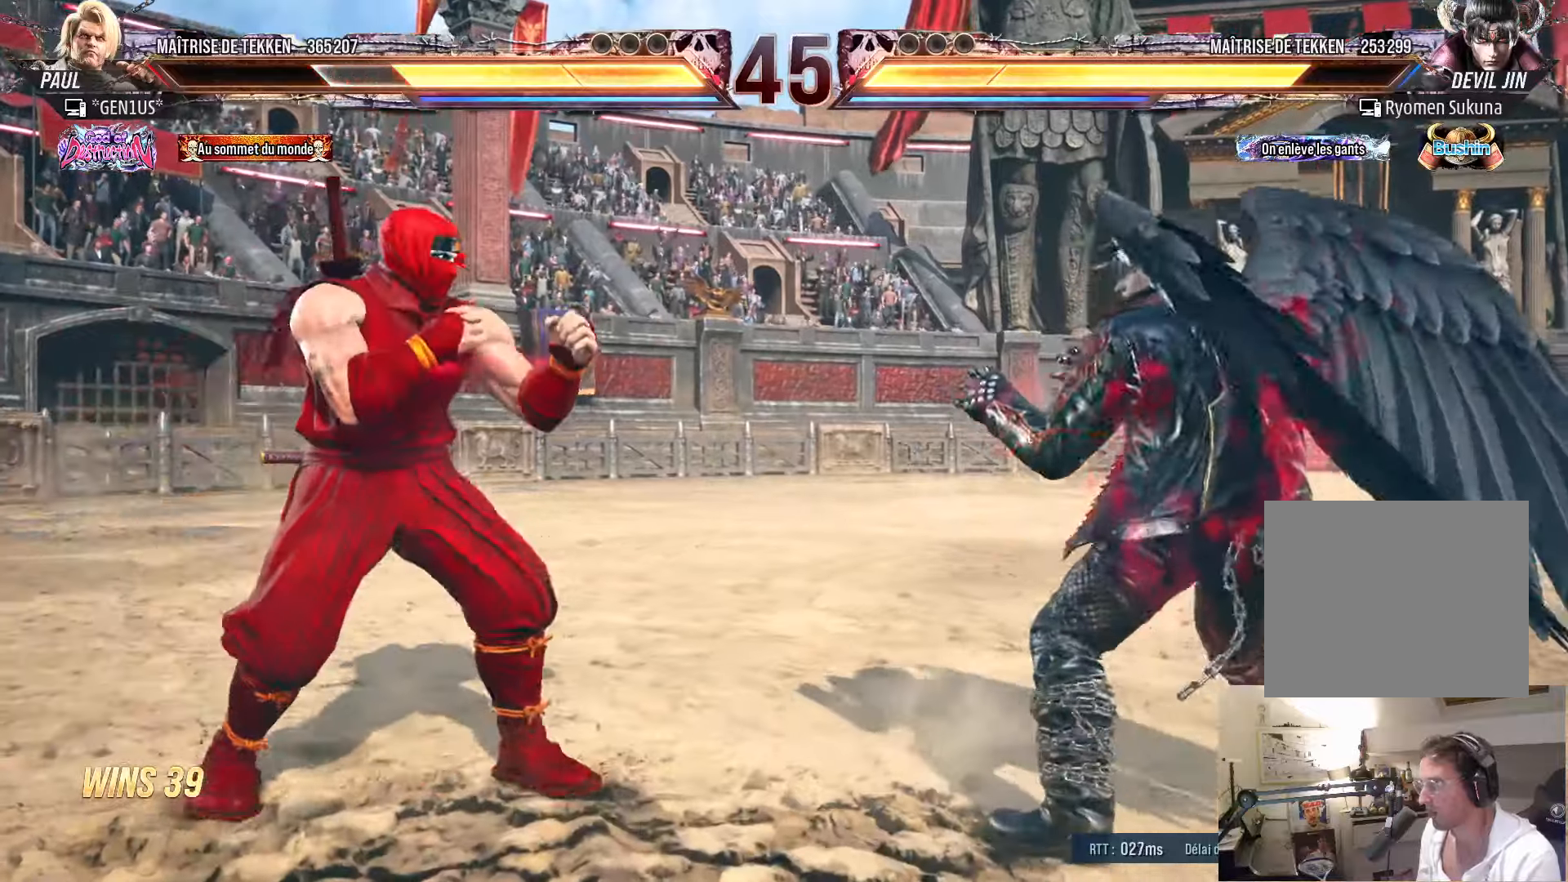
{"buttons": ["DPAD_LEFT"], "left_stick": "center", "right_stick": "center", "events": [[84, "DPAD_RIGHT", "down"], [167, "DPAD_RIGHT", "up"], [217, "DPAD_LEFT", "down"], [250, "DPAD_LEFT", "up"], [367, "DPAD_DOWN", "down"], [417, "DPAD_LEFT", "down"], [467, "DPAD_DOWN", "up"]]}
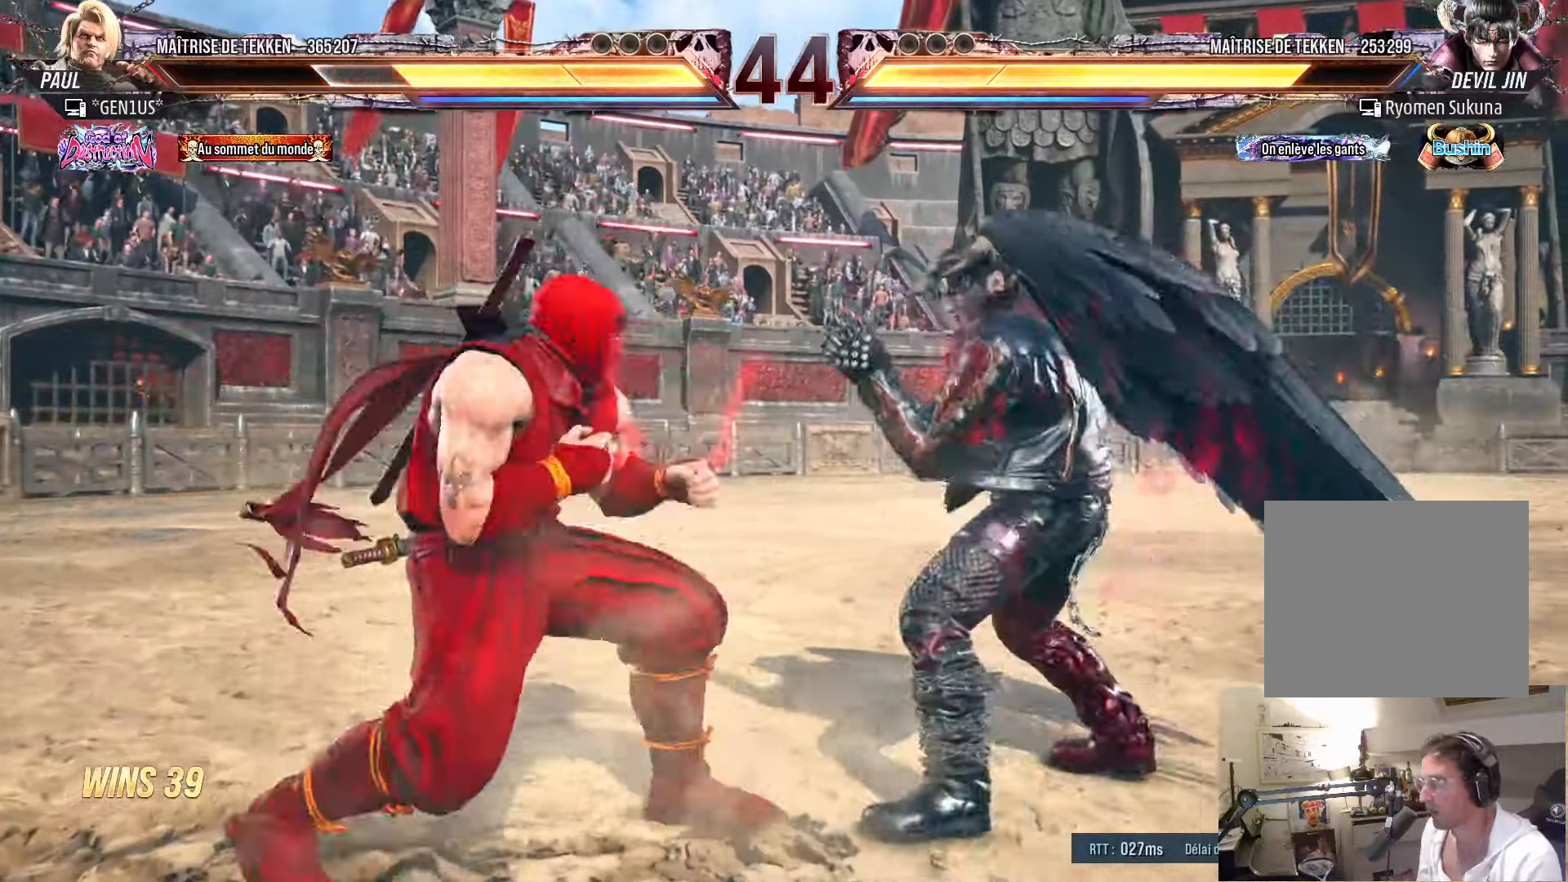
{"buttons": ["SQUARE"], "left_stick": "center", "right_stick": "center", "events": [[17, "DPAD_LEFT", "up"], [50, "SQUARE", "down"]]}
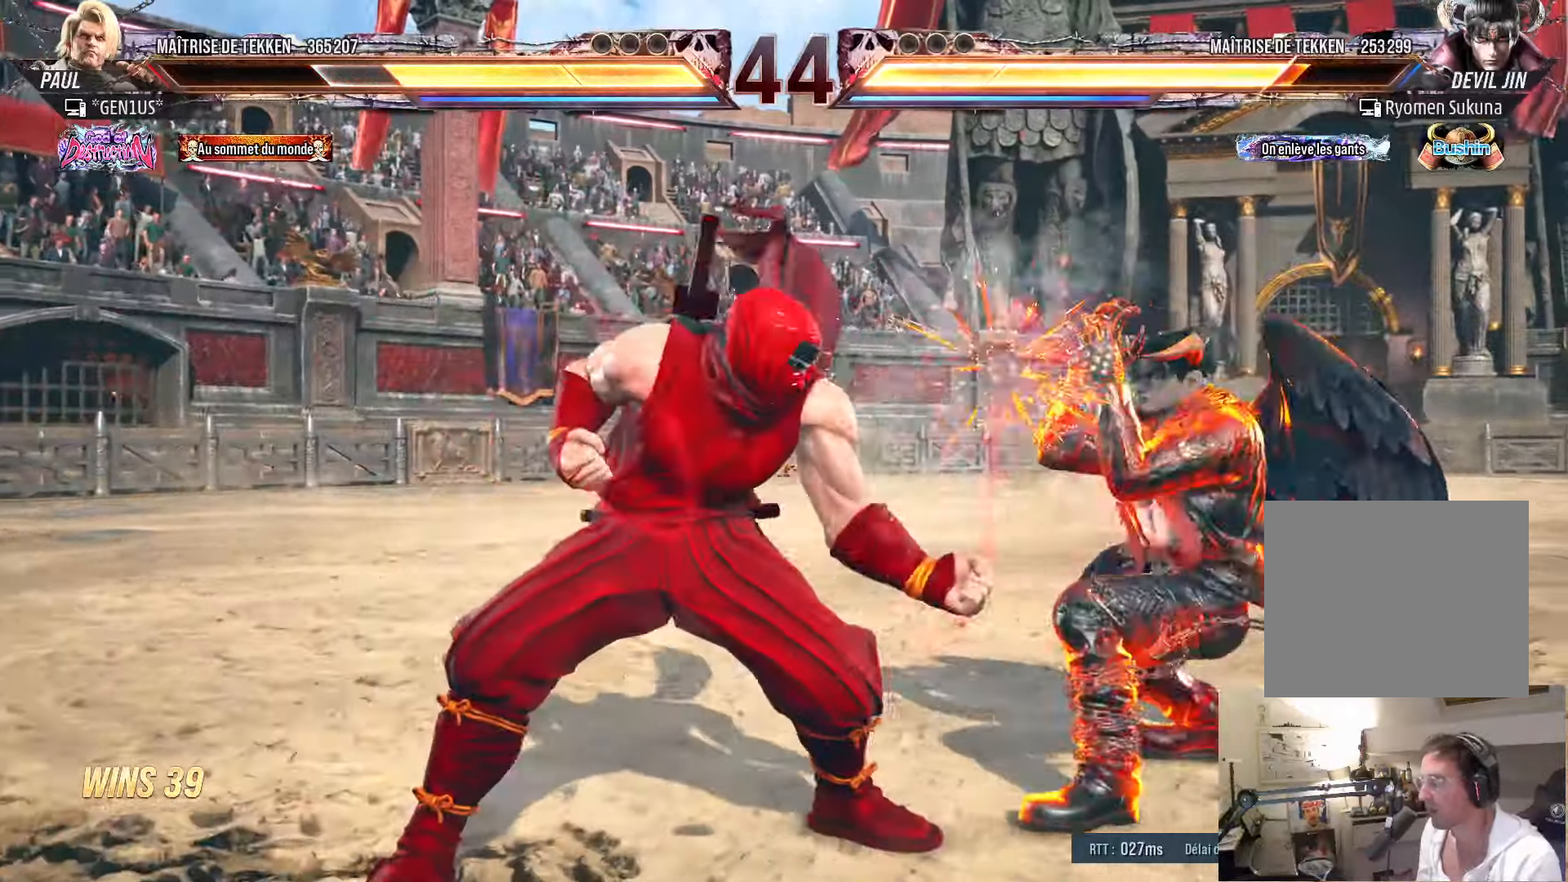
{"buttons": ["DPAD_LEFT"], "left_stick": "center", "right_stick": "center", "events": [[134, "SQUARE", "up"], [350, "DPAD_LEFT", "down"], [417, "DPAD_LEFT", "up"], [484, "DPAD_LEFT", "down"]]}
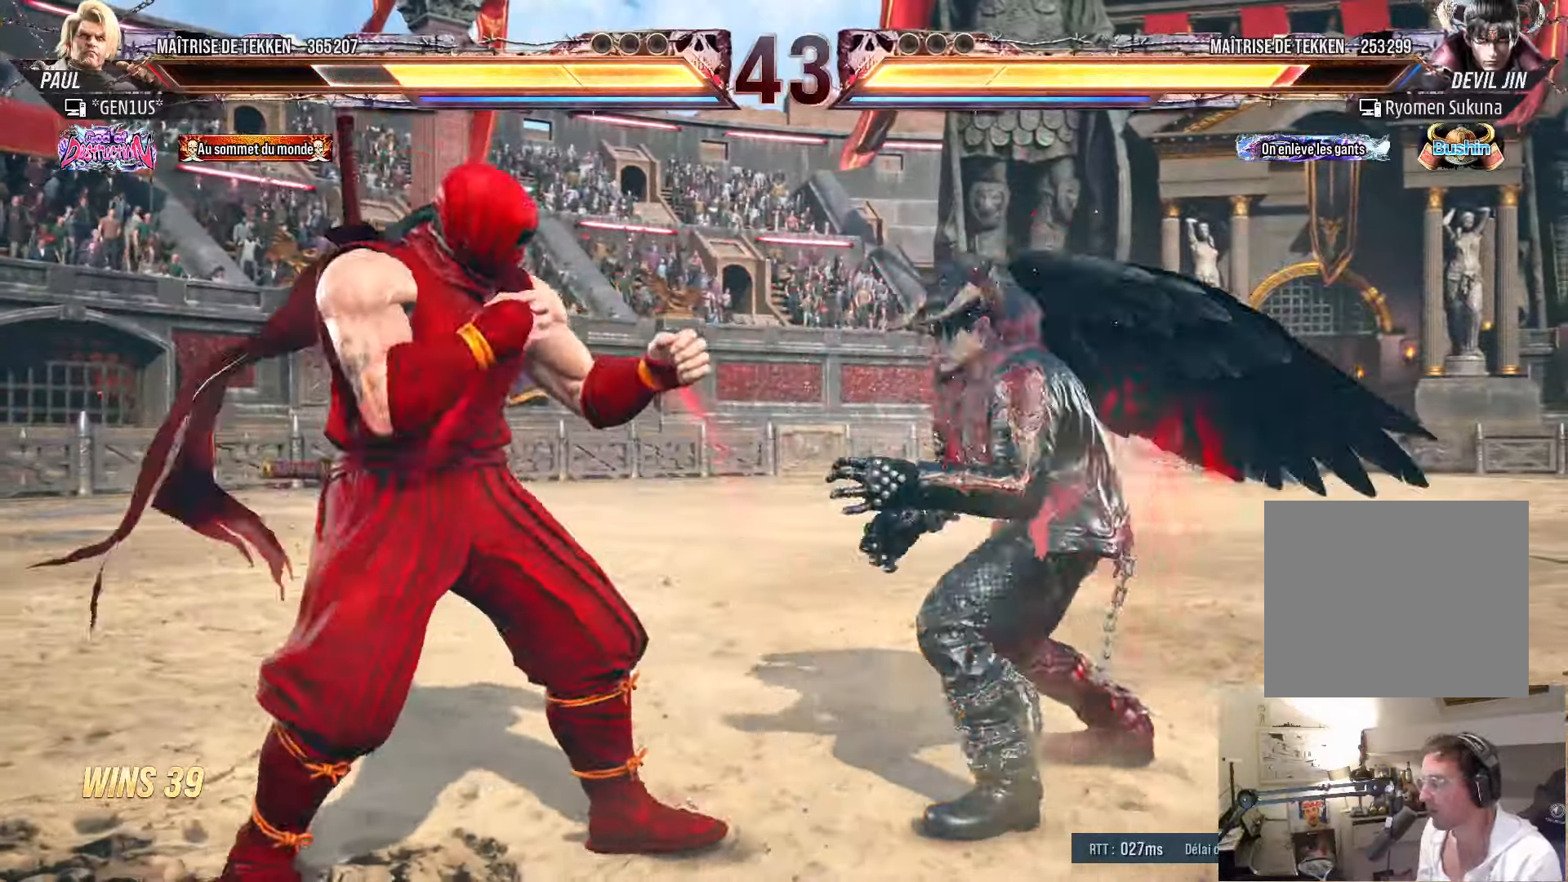
{"buttons": ["DPAD_RIGHT"], "left_stick": "center", "right_stick": "center", "events": [[100, "DPAD_DOWN", "down"], [100, "DPAD_LEFT", "up"], [150, "DPAD_RIGHT", "down"], [167, "TRIANGLE", "down"], [184, "DPAD_DOWN", "up"], [234, "TRIANGLE", "up"]]}
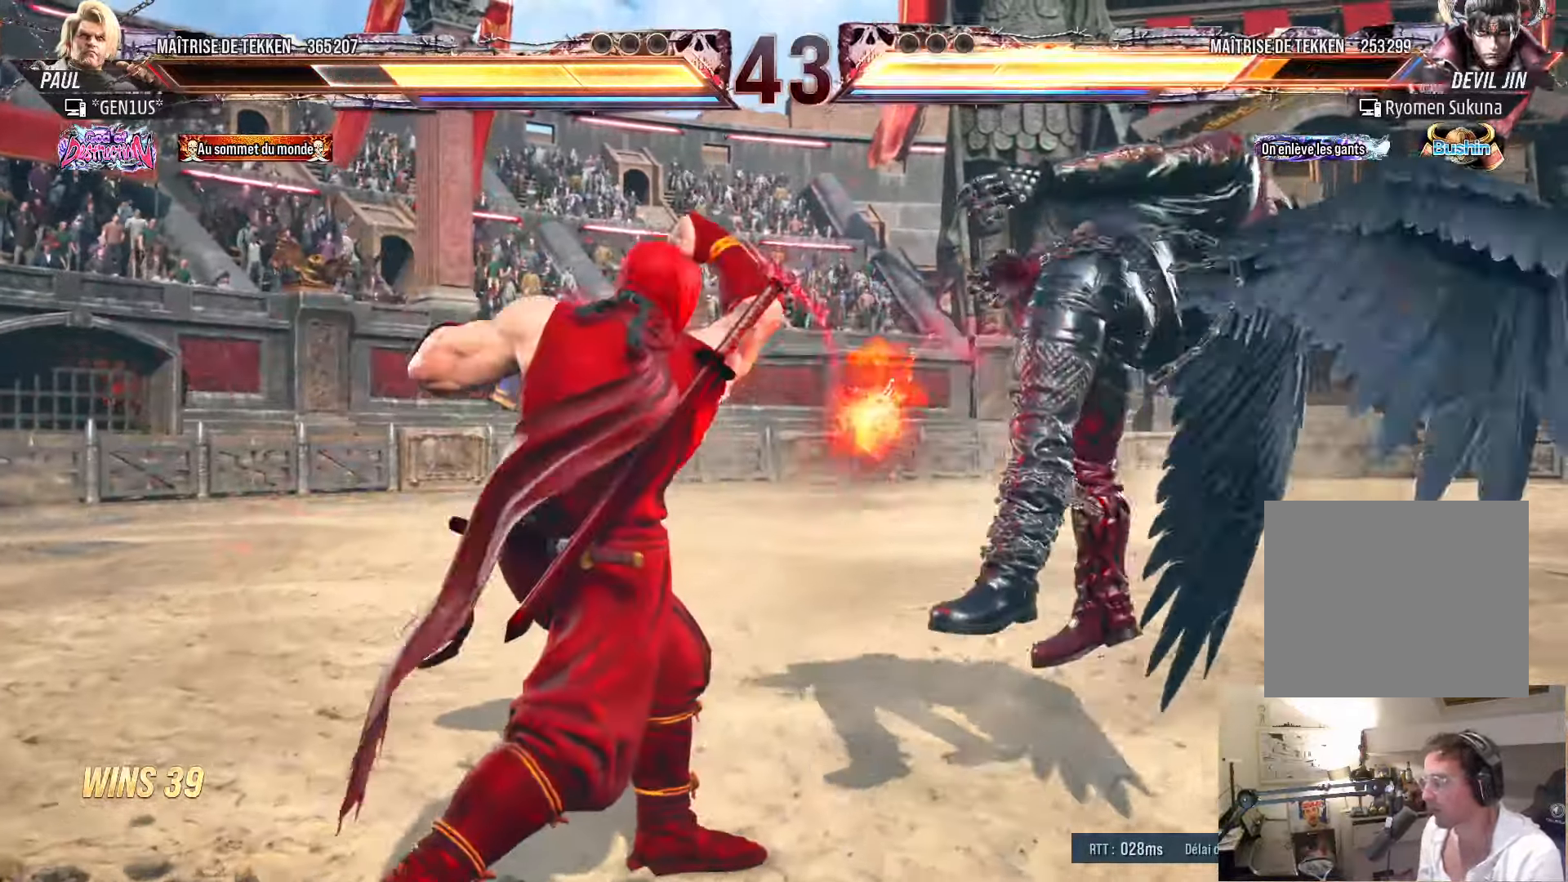
{"buttons": ["SQUARE"], "left_stick": "center", "right_stick": "center", "events": [[84, "DPAD_RIGHT", "up"], [217, "DPAD_RIGHT", "down"], [267, "DPAD_RIGHT", "up"], [334, "DPAD_RIGHT", "down"], [417, "SQUARE", "down"], [434, "DPAD_RIGHT", "up"]]}
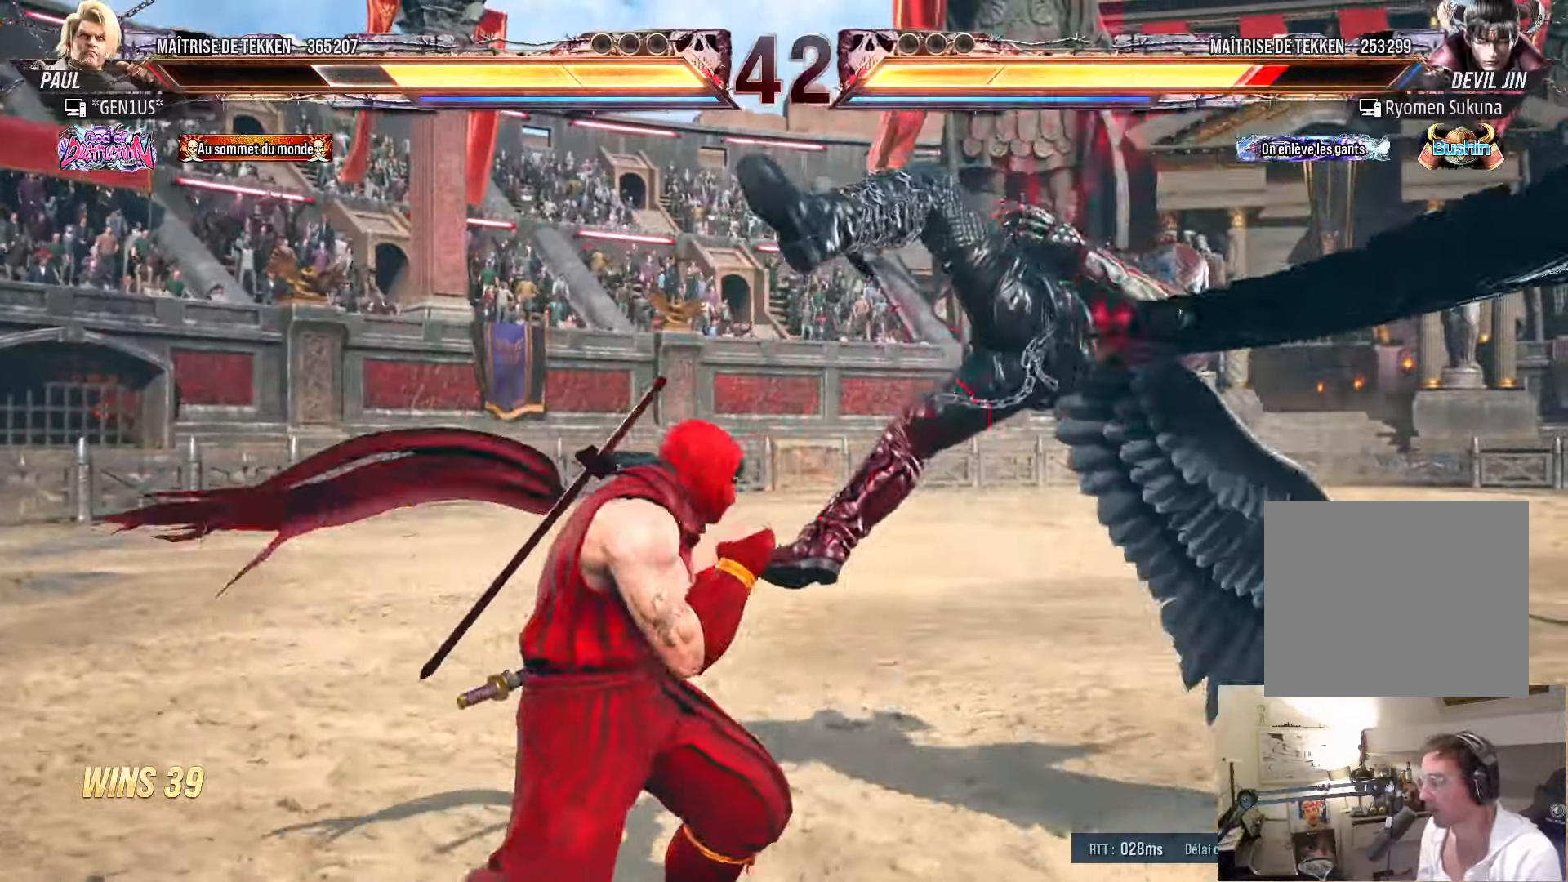
{"buttons": [], "left_stick": "center", "right_stick": "center", "events": [[17, "SQUARE", "up"], [350, "DPAD_DOWN", "down"], [384, "DPAD_RIGHT", "down"], [400, "DPAD_DOWN", "up"], [417, "SQUARE", "down"], [450, "DPAD_RIGHT", "up"], [467, "SQUARE", "up"]]}
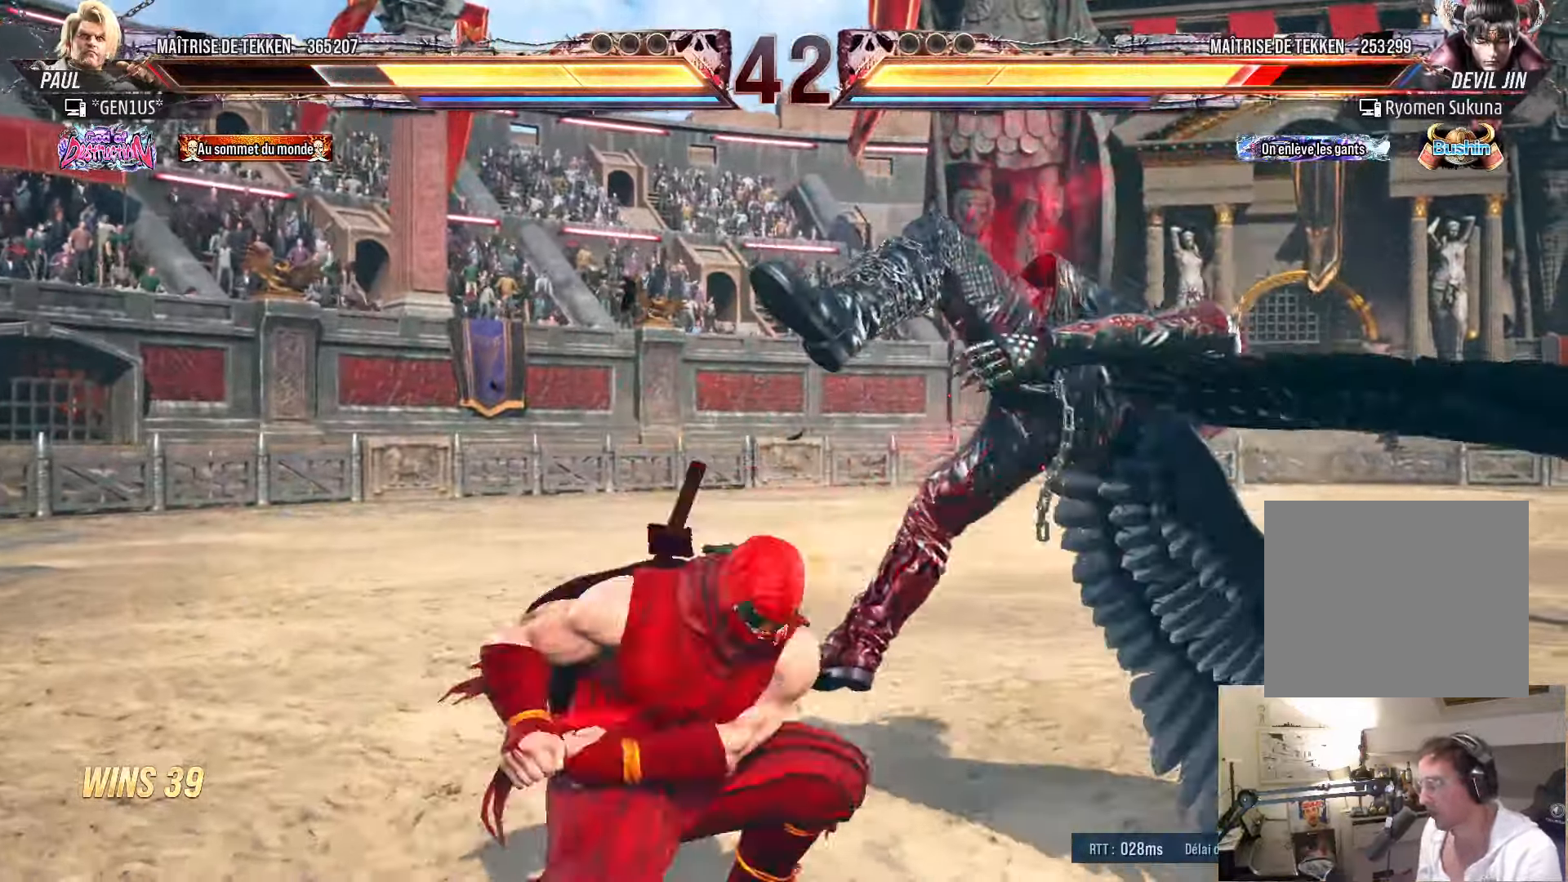
{"buttons": ["CIRCLE", "DPAD_DOWN", "DPAD_RIGHT"], "left_stick": "center", "right_stick": "center", "events": [[317, "DPAD_DOWN", "down"], [317, "DPAD_RIGHT", "down"], [367, "CIRCLE", "down"], [417, "CIRCLE", "up"], [484, "CIRCLE", "down"]]}
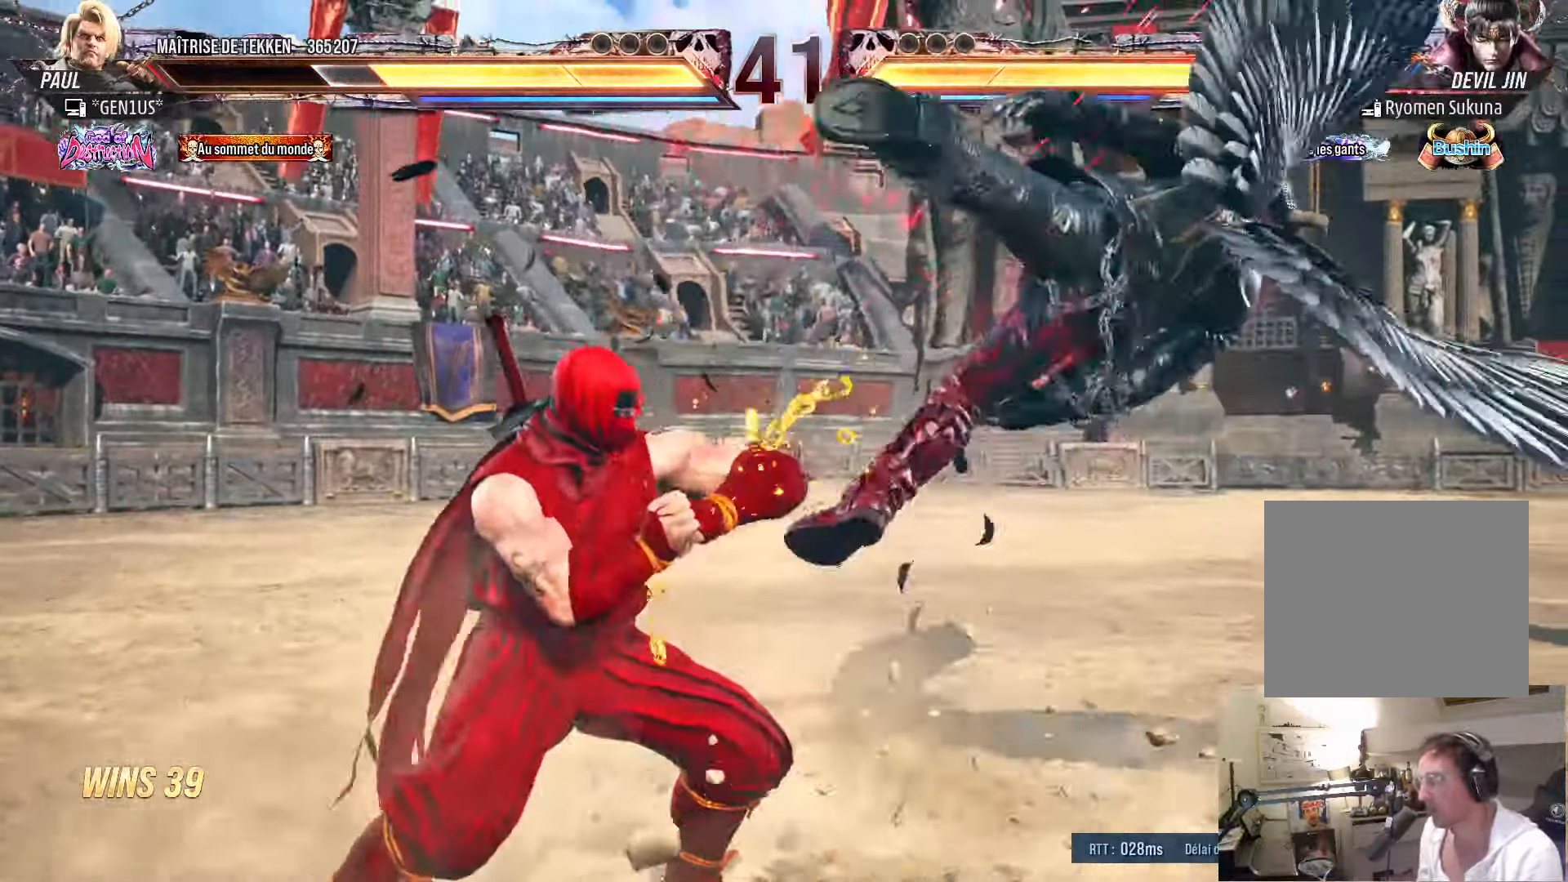
{"buttons": [], "left_stick": "center", "right_stick": "center", "events": [[50, "CIRCLE", "up"], [117, "CIRCLE", "down"], [400, "DPAD_DOWN", "up"], [434, "CIRCLE", "up"], [434, "DPAD_RIGHT", "up"]]}
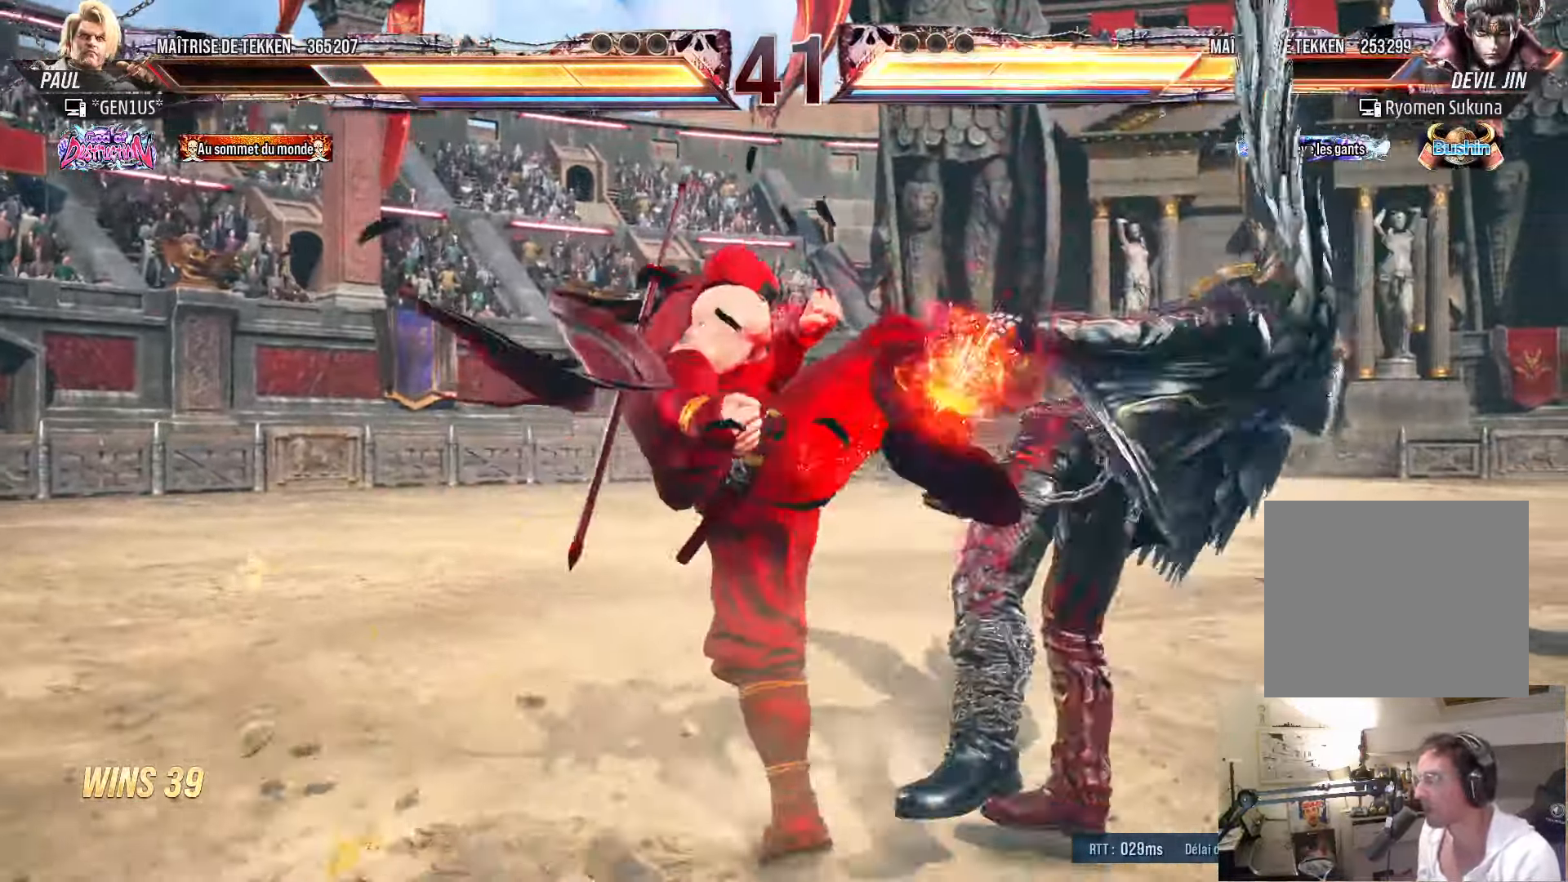
{"buttons": ["DPAD_LEFT"], "left_stick": "center", "right_stick": "center", "events": [[117, "DPAD_LEFT", "down"], [167, "SQUARE", "down"], [217, "SQUARE", "up"], [284, "SQUARE", "down"], [350, "SQUARE", "up"], [400, "SQUARE", "down"], [484, "SQUARE", "up"]]}
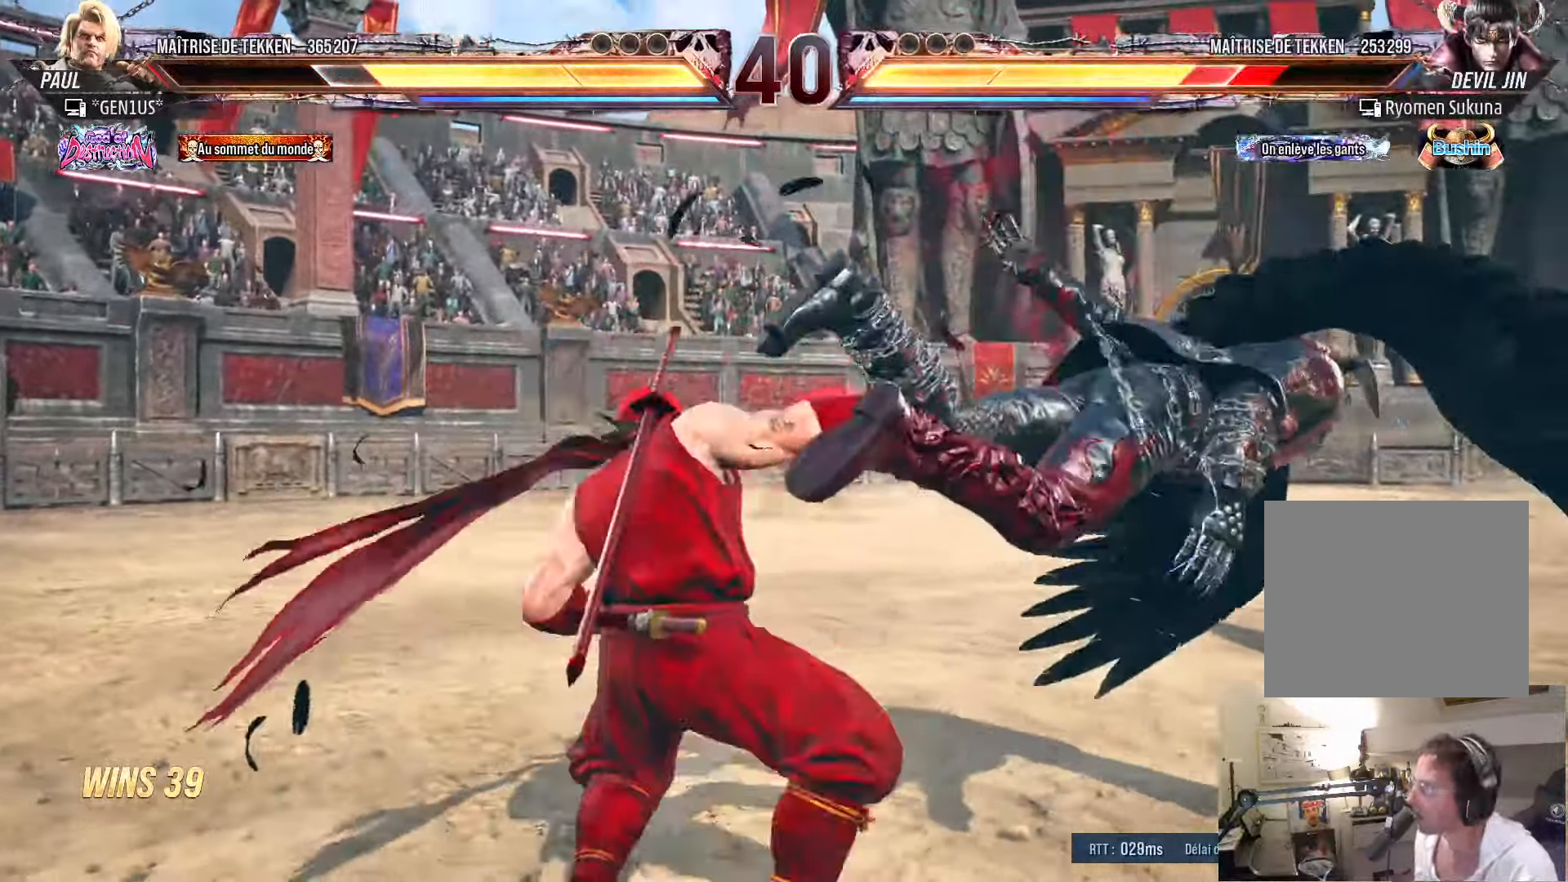
{"buttons": ["CROSS", "SQUARE", "TRIANGLE", "DPAD_LEFT"], "left_stick": "center", "right_stick": "center", "events": [[50, "SQUARE", "down"], [50, "TRIANGLE", "down"], [66, "SQUARE", "up"], [166, "CROSS", "down"], [166, "SQUARE", "down"]]}
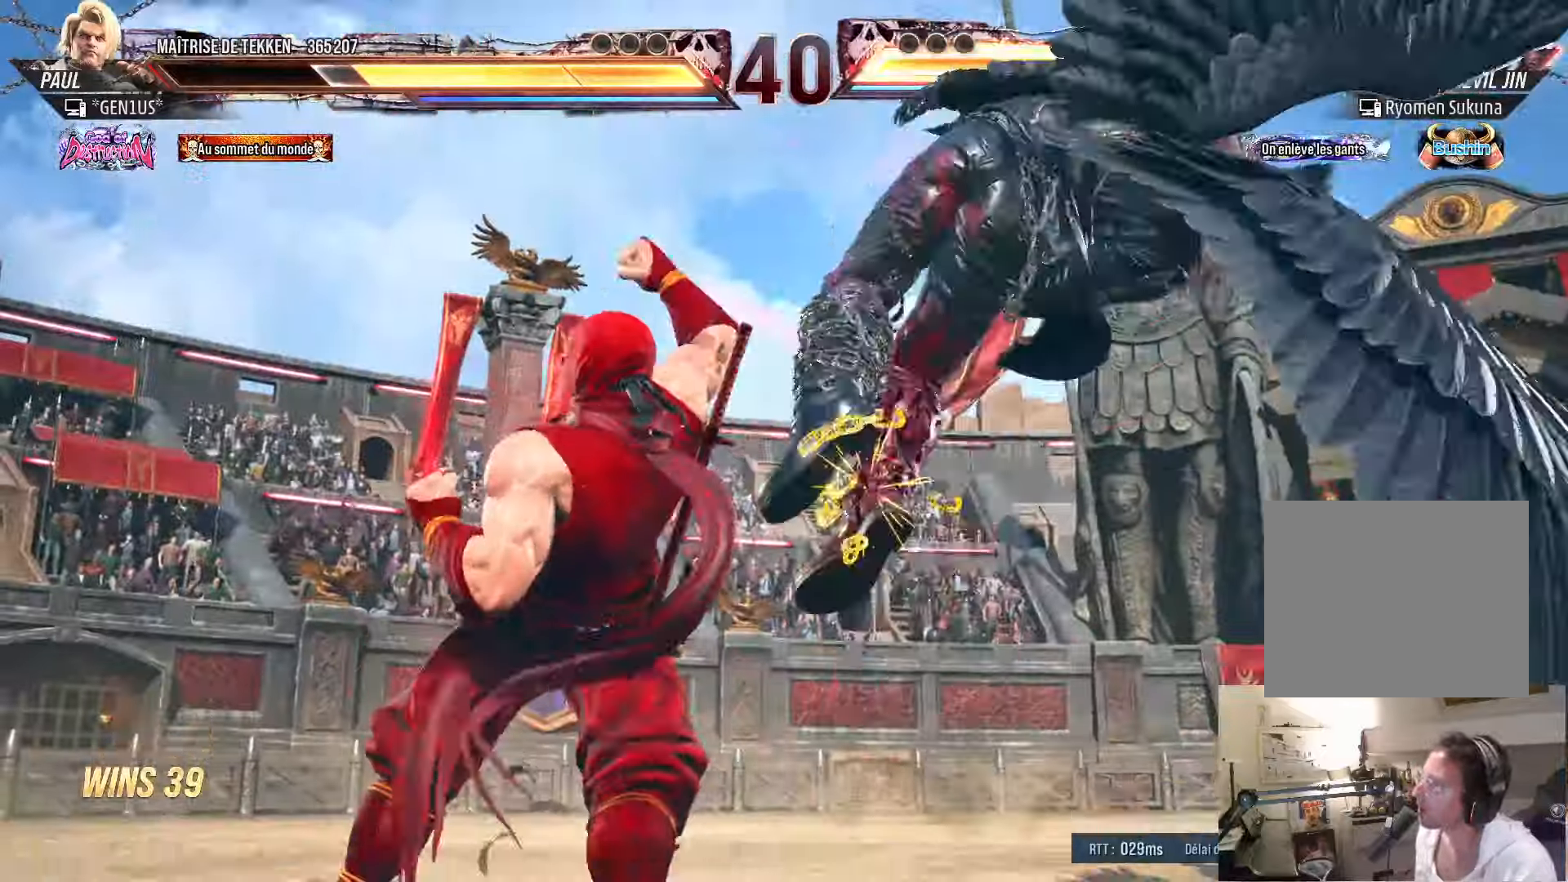
{"buttons": ["DPAD_RIGHT"], "left_stick": "center", "right_stick": "center", "events": [[233, "SQUARE", "up"], [233, "TRIANGLE", "up"], [266, "CROSS", "up"], [283, "DPAD_LEFT", "up"], [483, "DPAD_RIGHT", "down"]]}
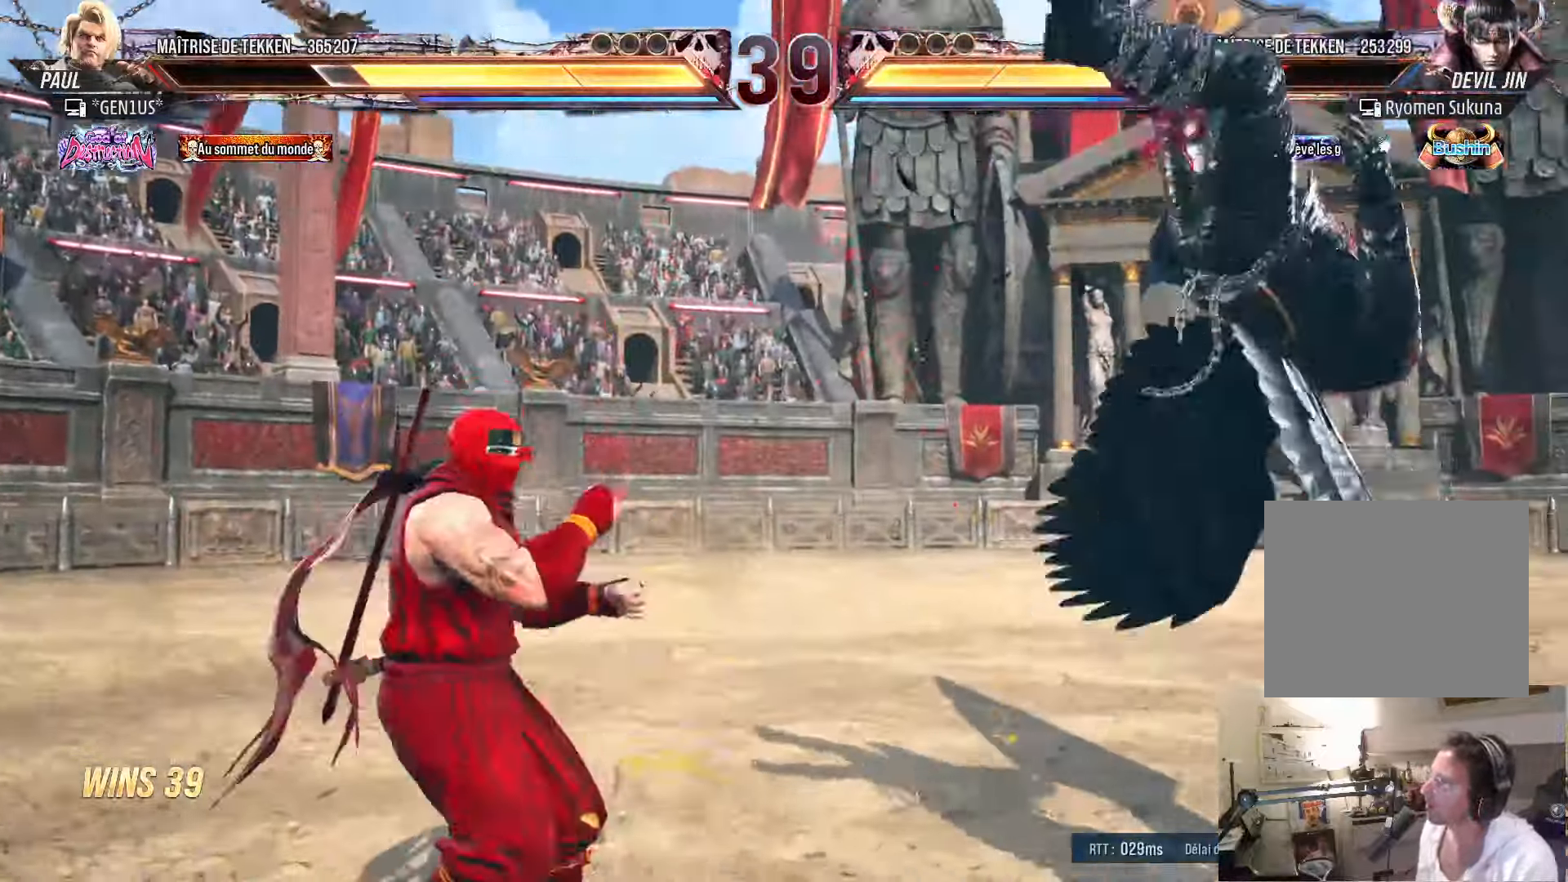
{"buttons": ["SQUARE"], "left_stick": "center", "right_stick": "center", "events": [[33, "DPAD_RIGHT", "up"], [116, "DPAD_RIGHT", "down"], [350, "DPAD_RIGHT", "up"], [366, "DPAD_DOWN", "down"], [433, "DPAD_RIGHT", "down"], [450, "DPAD_DOWN", "up"], [450, "SQUARE", "down"], [500, "DPAD_RIGHT", "up"]]}
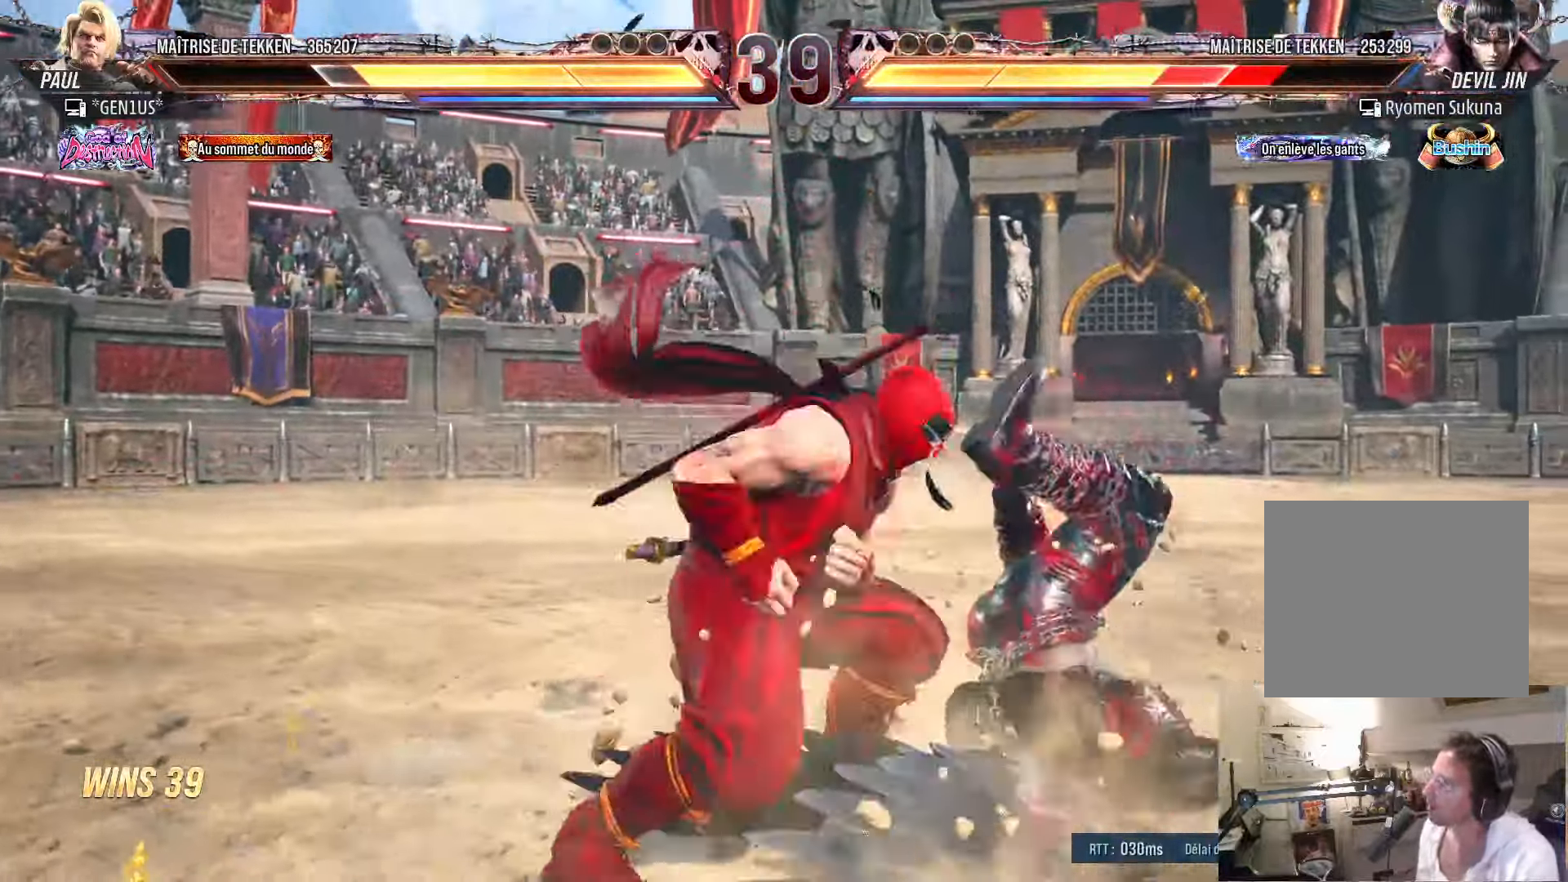
{"buttons": ["DPAD_RIGHT"], "left_stick": "center", "right_stick": "center", "events": [[350, "SQUARE", "up"], [500, "DPAD_RIGHT", "down"]]}
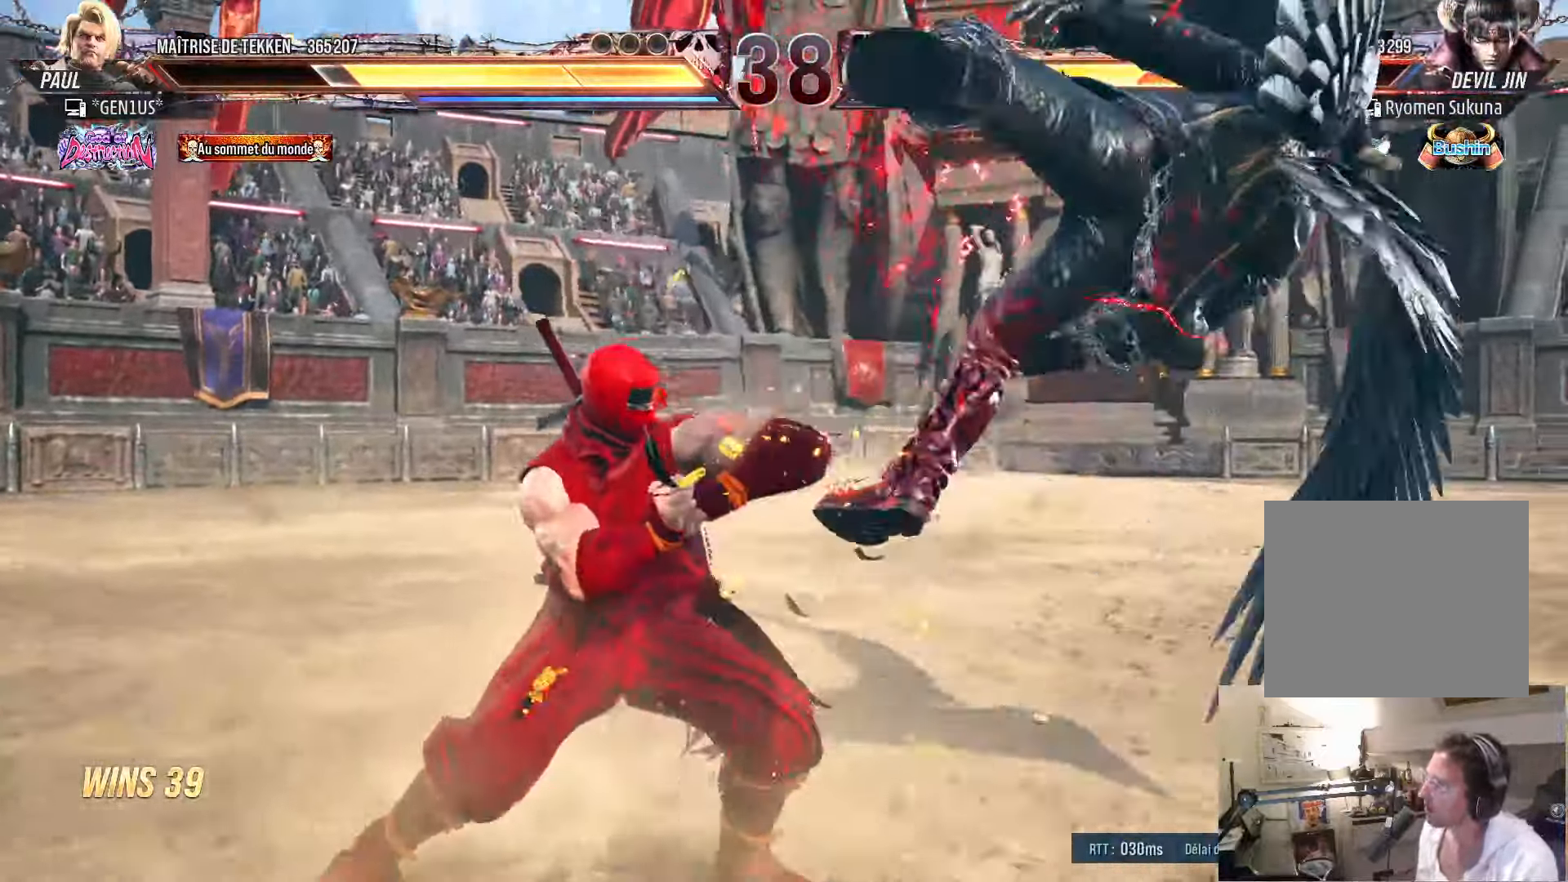
{"buttons": ["DPAD_RIGHT"], "left_stick": "center", "right_stick": "center", "events": [[50, "DPAD_RIGHT", "up"], [133, "DPAD_RIGHT", "down"], [383, "DPAD_RIGHT", "up"], [416, "DPAD_LEFT", "down"], [433, "DPAD_LEFT", "up"], [466, "DPAD_RIGHT", "down"]]}
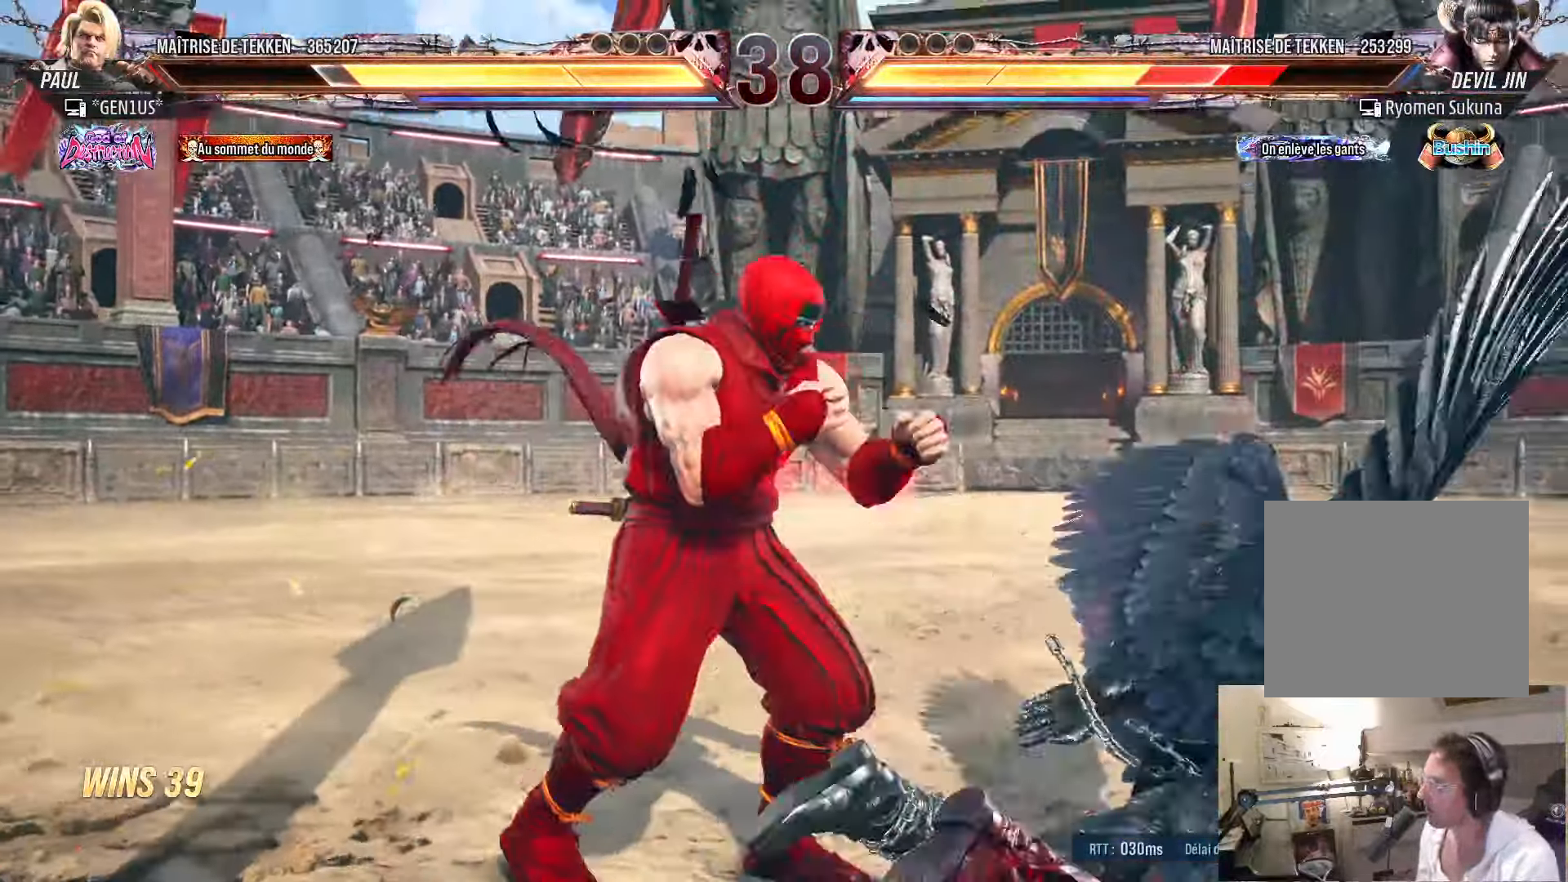
{"buttons": ["DPAD_RIGHT"], "left_stick": "center", "right_stick": "center", "events": [[33, "DPAD_RIGHT", "up"], [83, "DPAD_RIGHT", "down"], [233, "DPAD_DOWN", "down"], [233, "DPAD_RIGHT", "up"], [266, "DPAD_LEFT", "down"], [283, "DPAD_DOWN", "up"], [316, "TRIANGLE", "down"], [333, "DPAD_LEFT", "up"], [400, "DPAD_RIGHT", "down"], [400, "SQUARE", "down"], [400, "TRIANGLE", "up"], [483, "SQUARE", "up"]]}